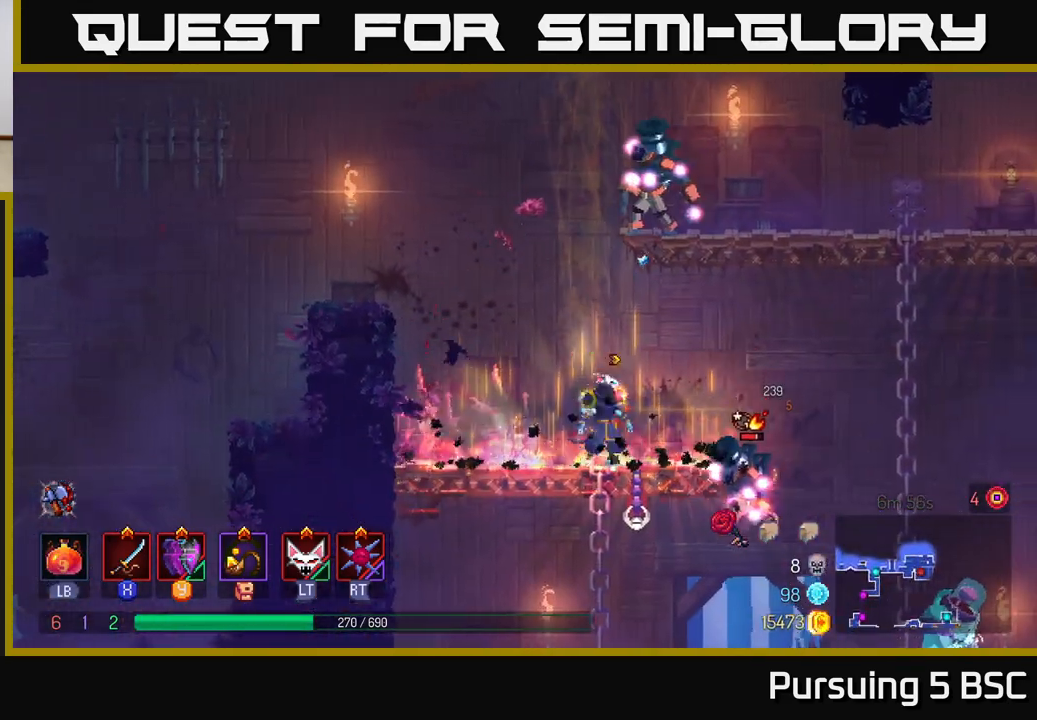
Gameplay with a controller (Xbox layout); each line is a JSON object with the inputs held at the frame after it. "events" lists button and stick changes between this image and that frame as [ms after this image, input, new state], when the widget could be followed in between.
{"buttons": [], "left_stick": "down", "right_stick": "center", "events": [[33, "X", "down"], [117, "X", "up"], [300, "left_stick", "center"], [500, "left_stick", "down"]]}
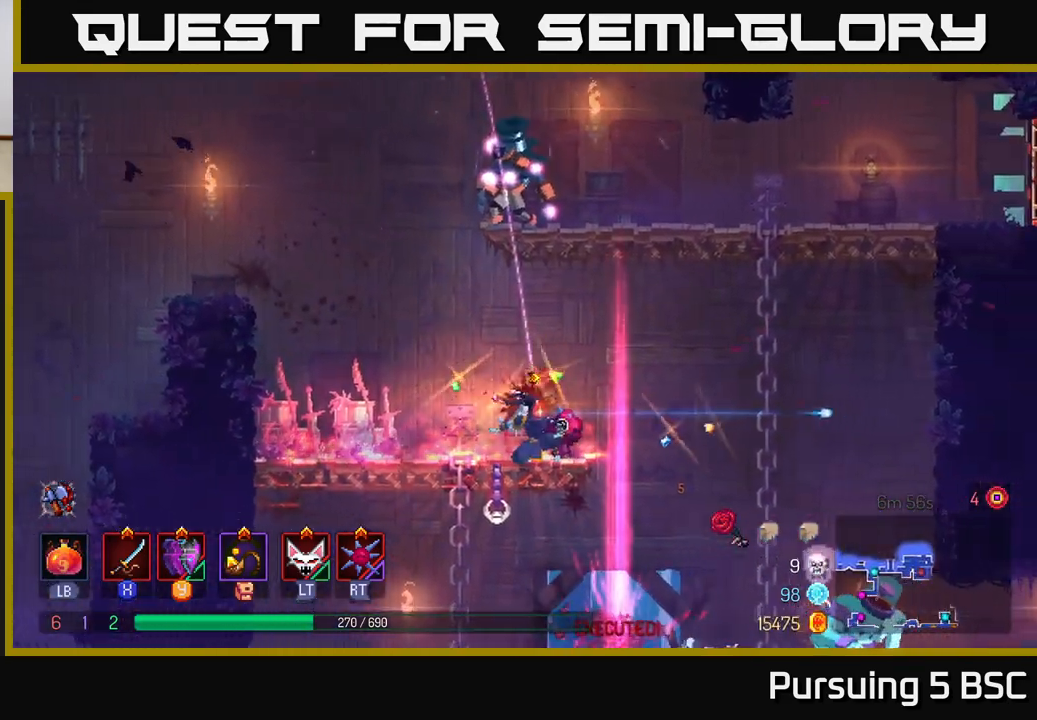
{"buttons": [], "left_stick": "center", "right_stick": "center", "events": [[50, "A", "down"], [100, "A", "up"], [150, "A", "down"], [250, "A", "up"], [300, "A", "down"], [400, "A", "up"], [433, "left_stick", "center"]]}
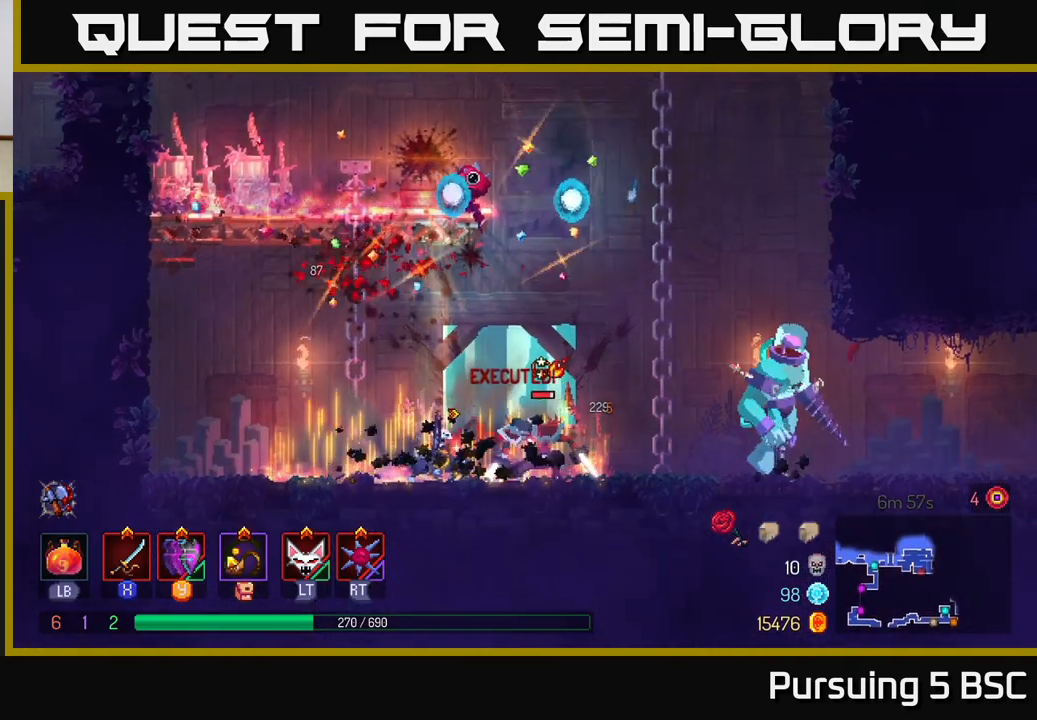
{"buttons": [], "left_stick": "right", "right_stick": "center", "events": [[83, "left_stick", "right"], [367, "Y", "down"], [433, "Y", "up"]]}
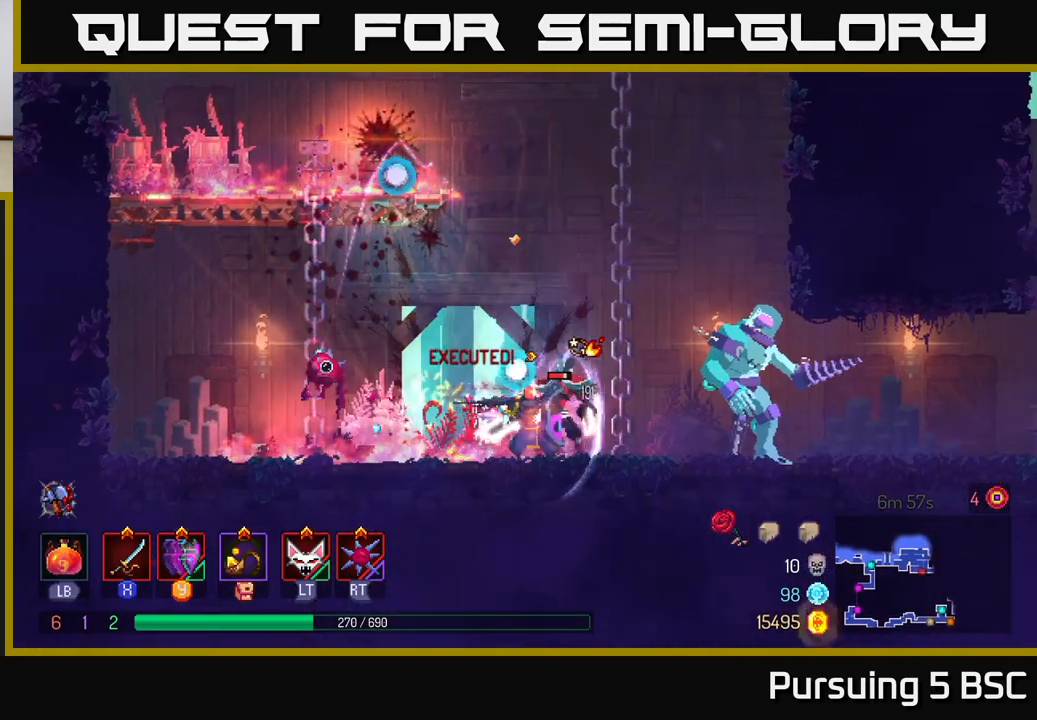
{"buttons": [], "left_stick": "right", "right_stick": "center", "events": [[333, "X", "down"], [417, "X", "up"]]}
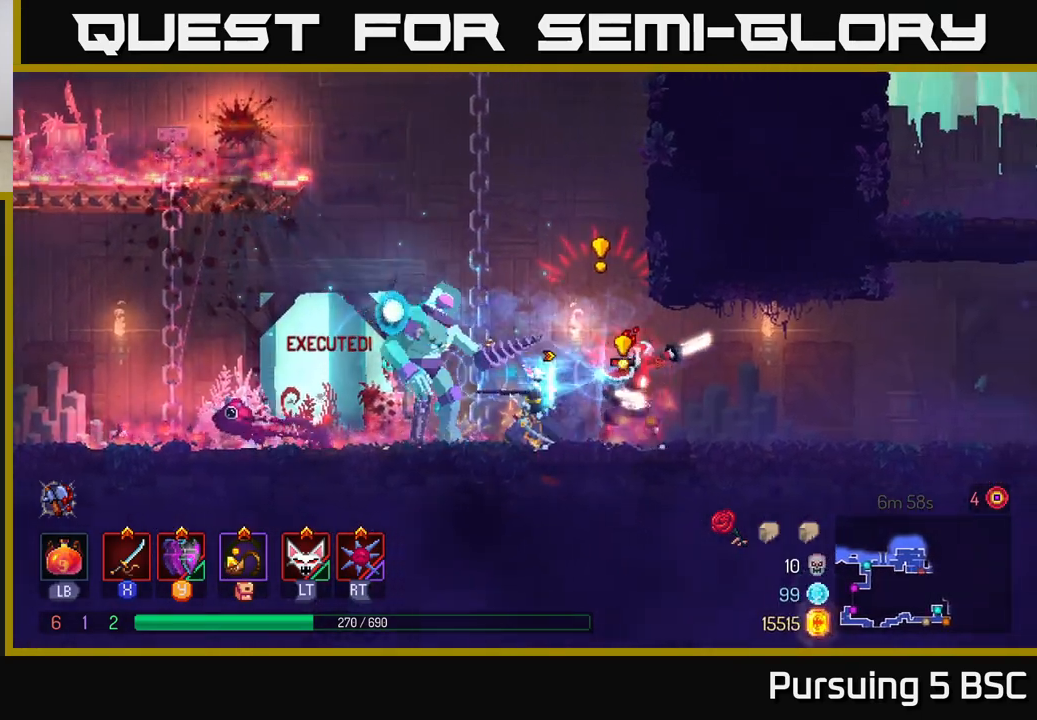
{"buttons": [], "left_stick": "right", "right_stick": "center", "events": [[17, "X", "down"], [83, "X", "up"], [300, "B", "down"], [400, "B", "up"]]}
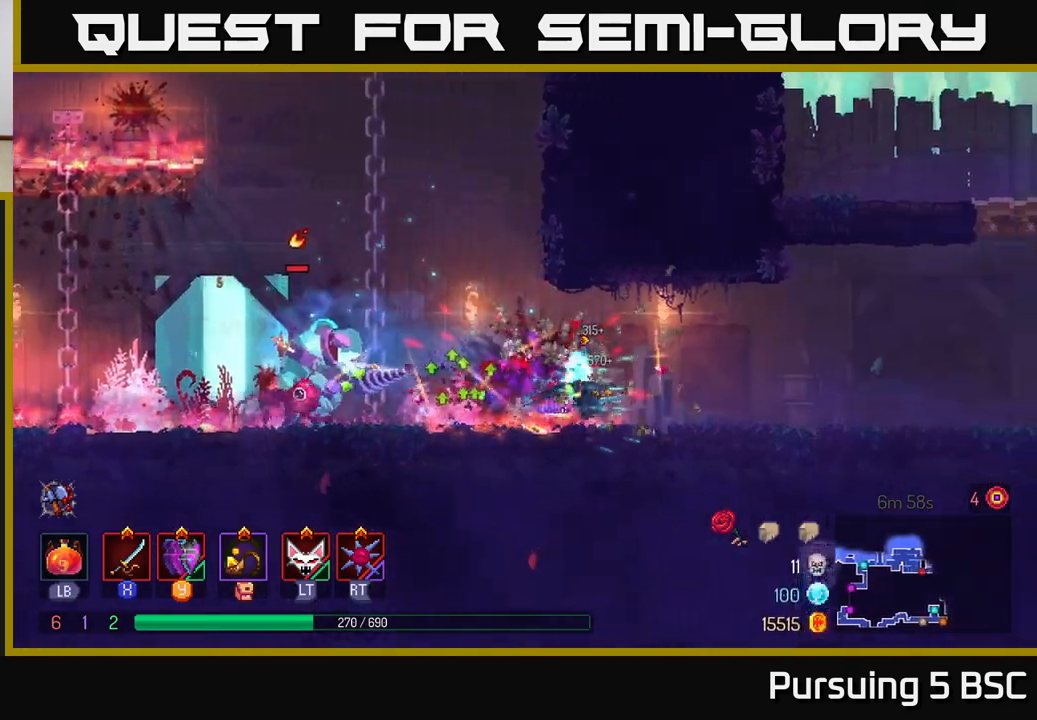
{"buttons": [], "left_stick": "right", "right_stick": "center", "events": [[150, "left_stick", "center"], [250, "left_stick", "right"]]}
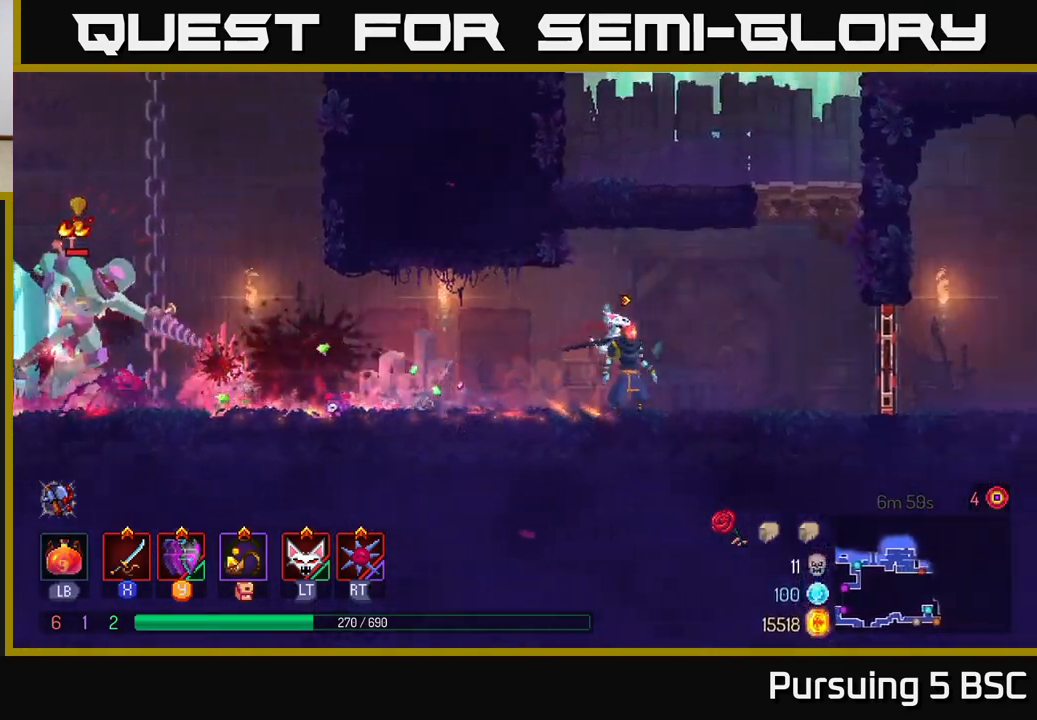
{"buttons": ["X"], "left_stick": "left", "right_stick": "center", "events": [[317, "X", "down"], [333, "left_stick", "left"]]}
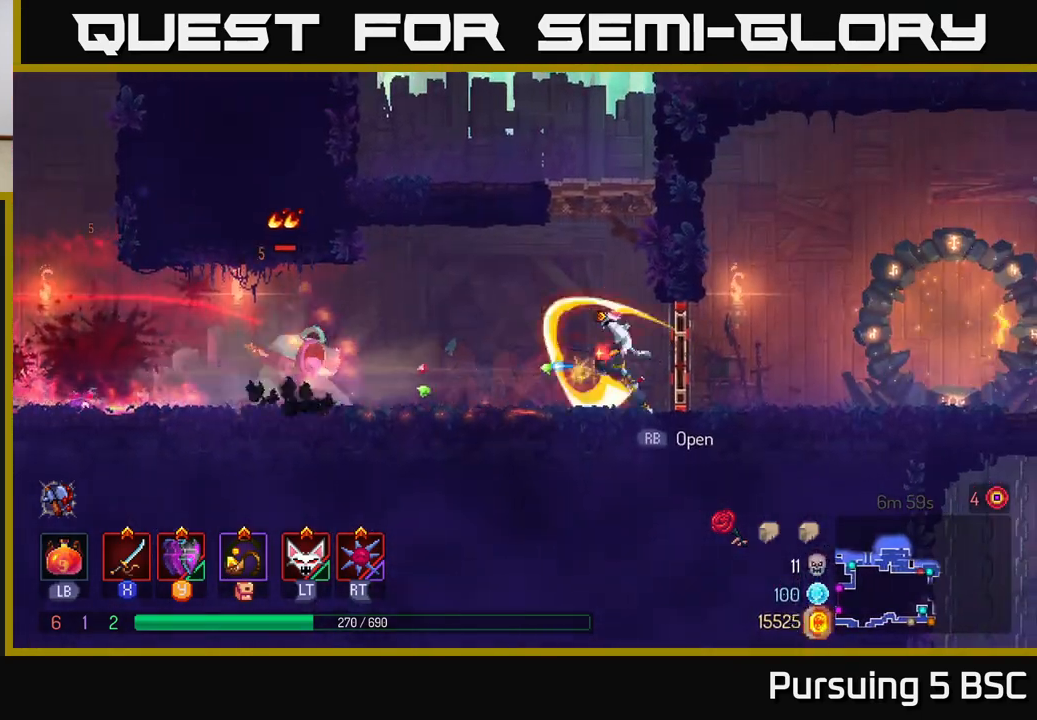
{"buttons": ["X"], "left_stick": "left", "right_stick": "center", "events": []}
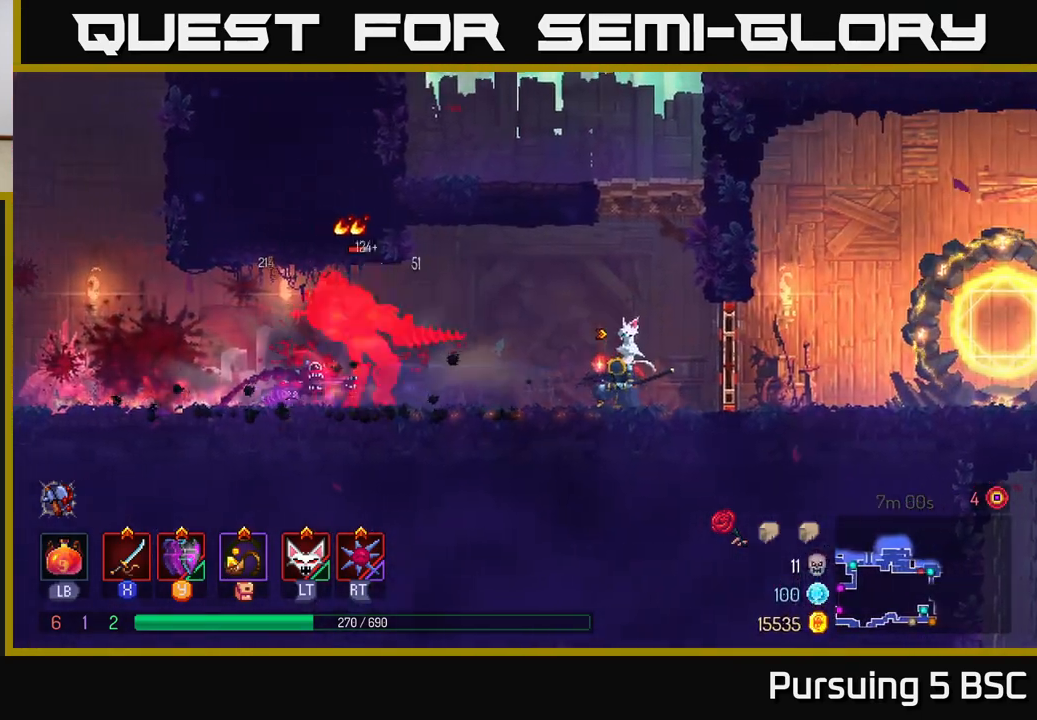
{"buttons": [], "left_stick": "left", "right_stick": "center", "events": [[317, "X", "up"], [350, "left_stick", "center"], [467, "left_stick", "left"]]}
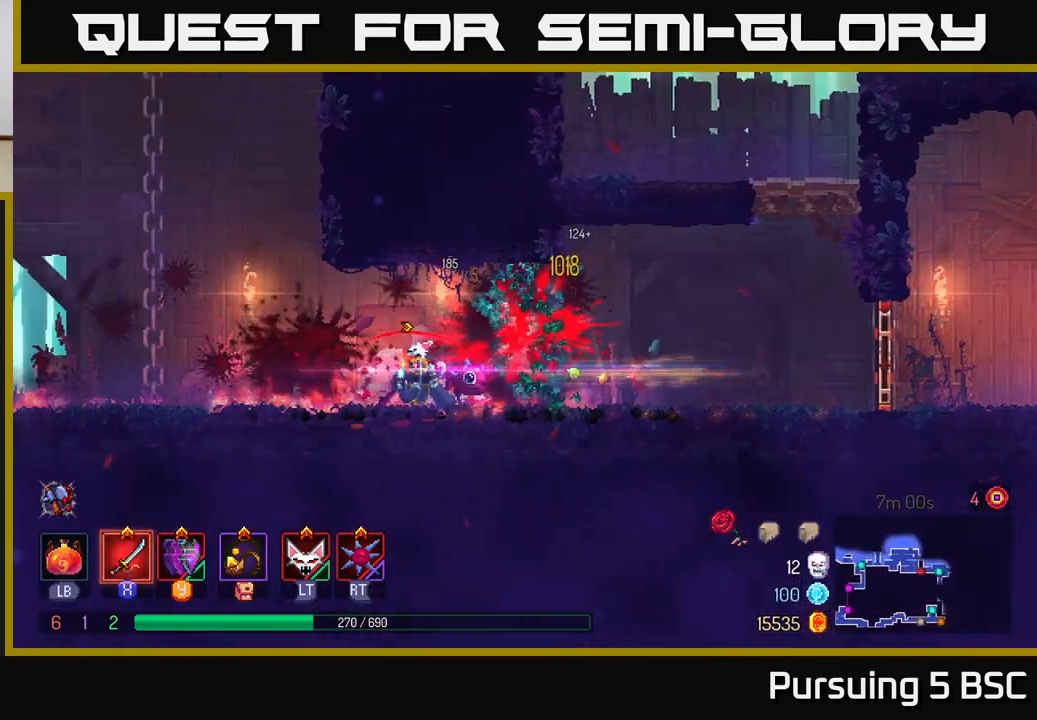
{"buttons": [], "left_stick": "left", "right_stick": "center", "events": []}
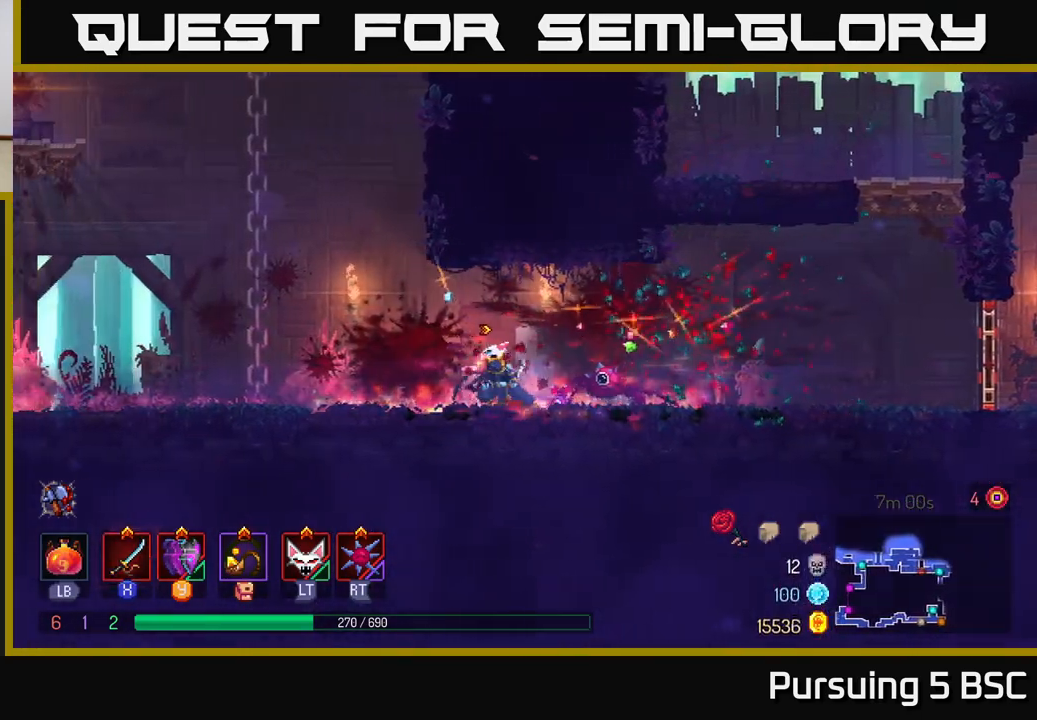
{"buttons": [], "left_stick": "up-left", "right_stick": "center", "events": [[133, "A", "down"], [250, "A", "up"], [317, "A", "down"], [400, "left_stick", "up-left"], [450, "A", "up"]]}
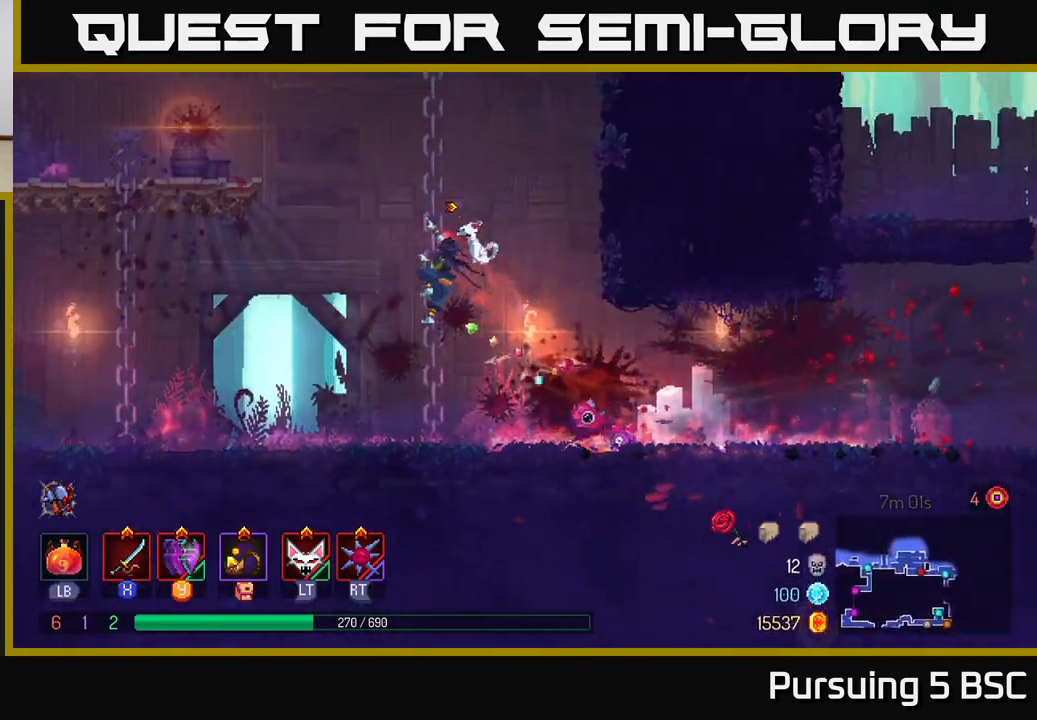
{"buttons": [], "left_stick": "up-right", "right_stick": "center", "events": [[17, "left_stick", "up"], [150, "left_stick", "up-right"], [367, "A", "down"], [483, "A", "up"]]}
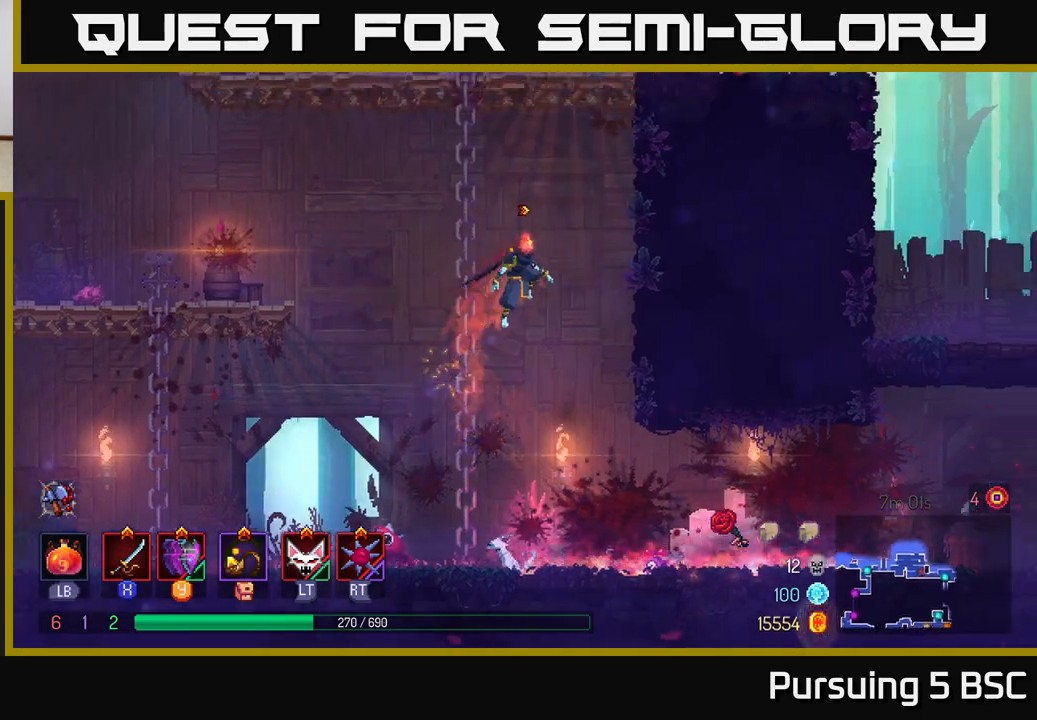
{"buttons": [], "left_stick": "up-right", "right_stick": "center", "events": [[33, "A", "down"], [200, "A", "up"]]}
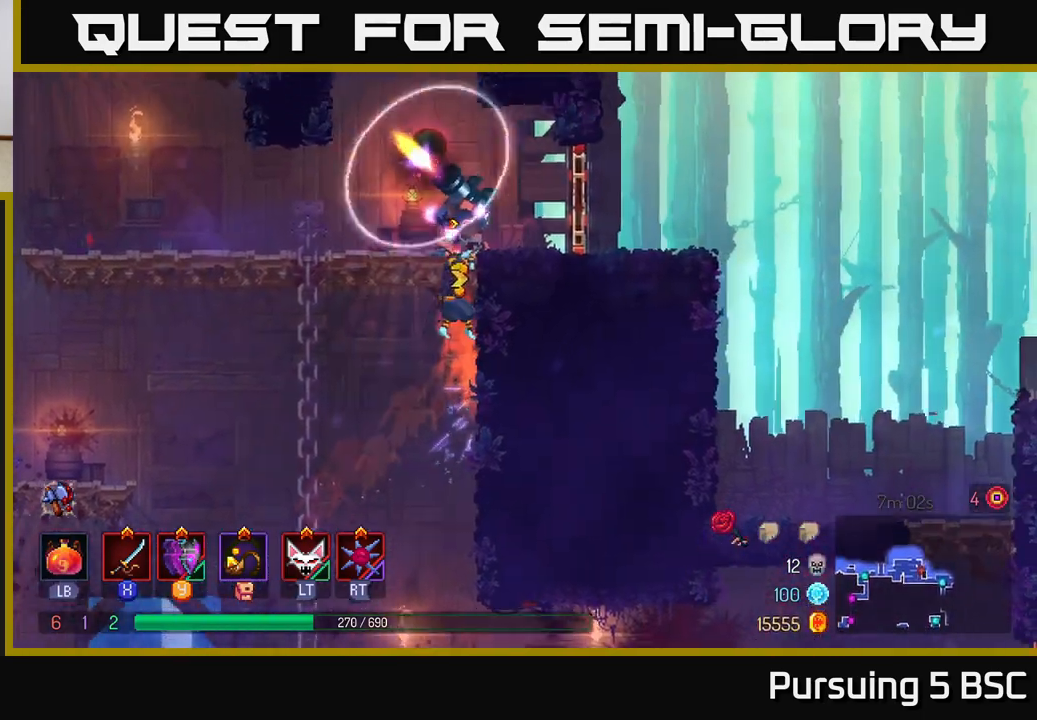
{"buttons": [], "left_stick": "center", "right_stick": "center", "events": [[83, "left_stick", "up"], [133, "X", "down"], [183, "left_stick", "center"], [233, "X", "up"], [350, "X", "down"], [367, "left_stick", "left"], [450, "X", "up"], [500, "left_stick", "center"]]}
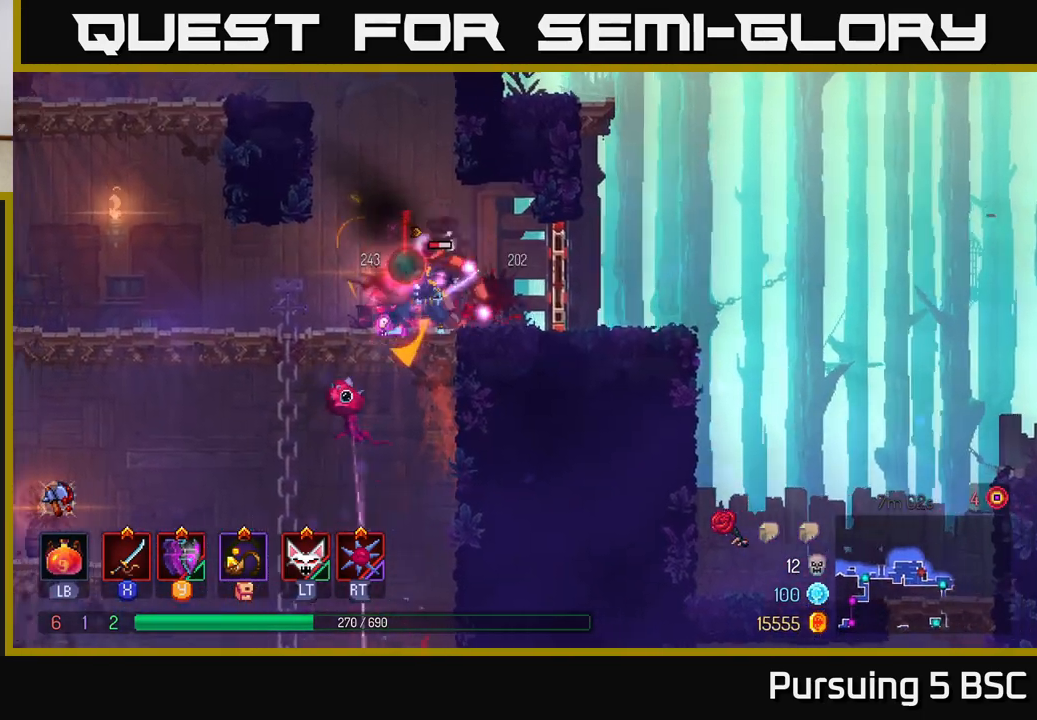
{"buttons": [], "left_stick": "right", "right_stick": "center", "events": [[33, "X", "down"], [133, "X", "up"], [283, "left_stick", "right"], [400, "X", "down"], [483, "X", "up"]]}
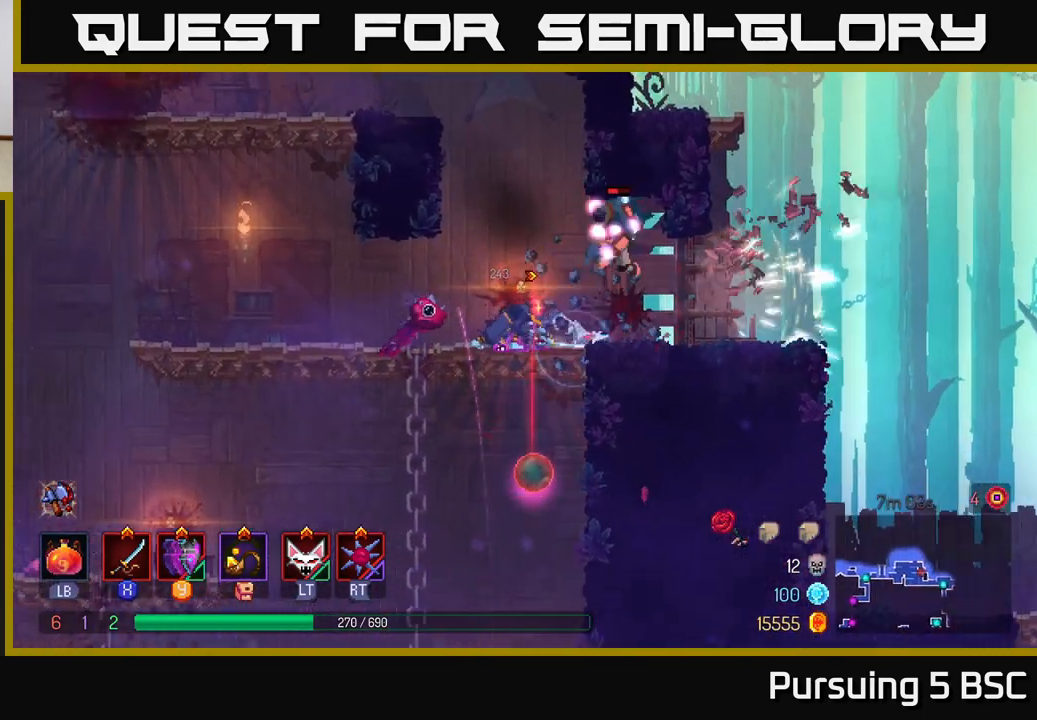
{"buttons": [], "left_stick": "center", "right_stick": "center", "events": [[200, "left_stick", "center"]]}
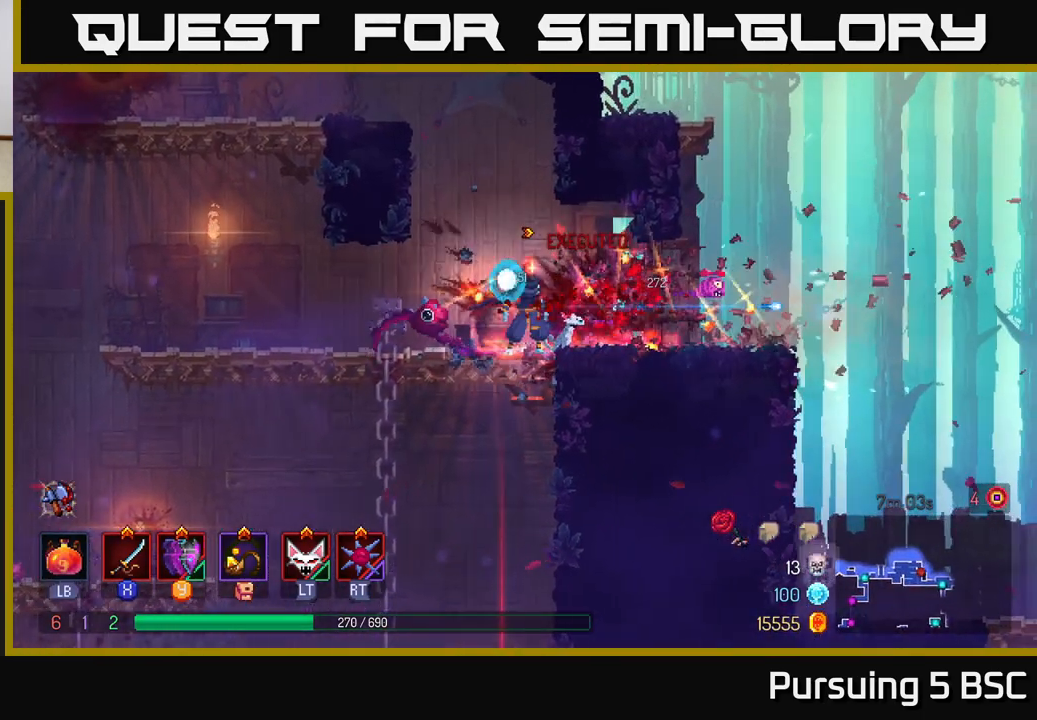
{"buttons": ["A"], "left_stick": "left", "right_stick": "center", "events": [[167, "left_stick", "left"], [183, "A", "down"], [300, "A", "up"], [350, "A", "down"]]}
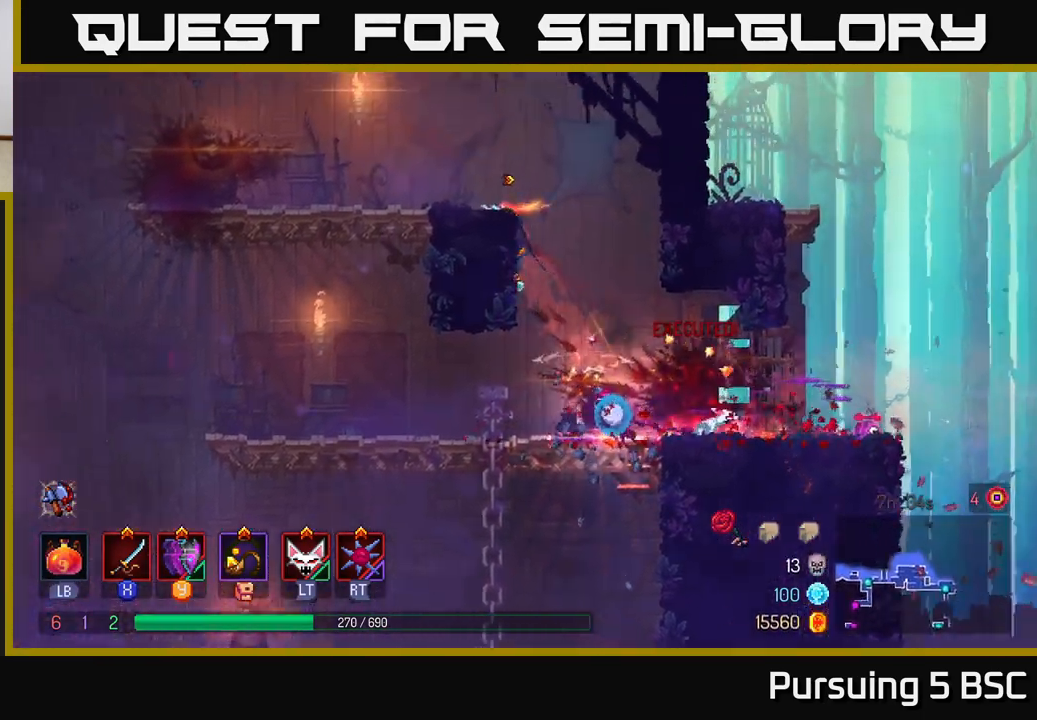
{"buttons": ["A"], "left_stick": "left", "right_stick": "center", "events": [[17, "A", "up"], [317, "A", "down"], [433, "A", "up"], [483, "A", "down"]]}
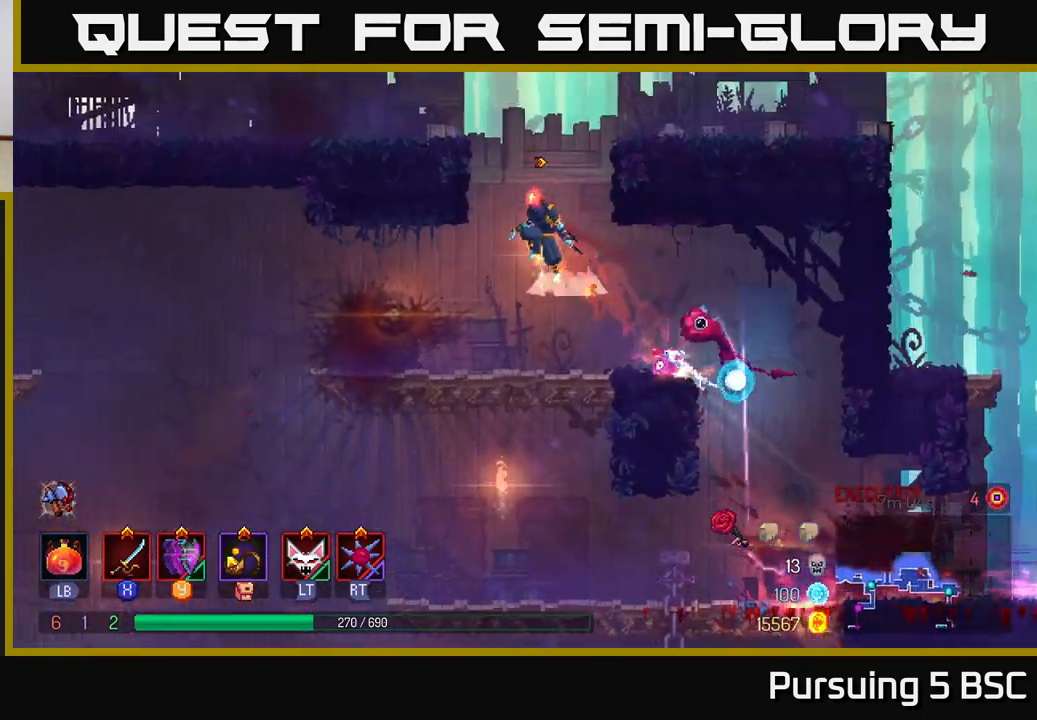
{"buttons": [], "left_stick": "center", "right_stick": "center", "events": [[150, "A", "up"], [417, "left_stick", "center"]]}
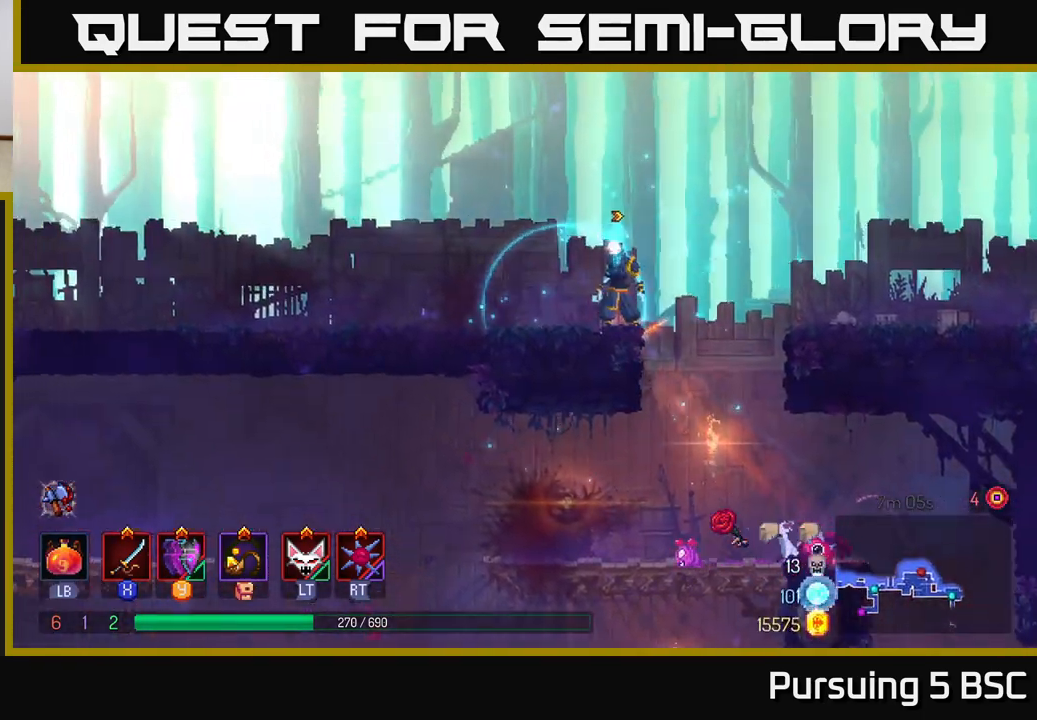
{"buttons": [], "left_stick": "center", "right_stick": "center", "events": [[33, "SELECT", "down"], [200, "SELECT", "up"]]}
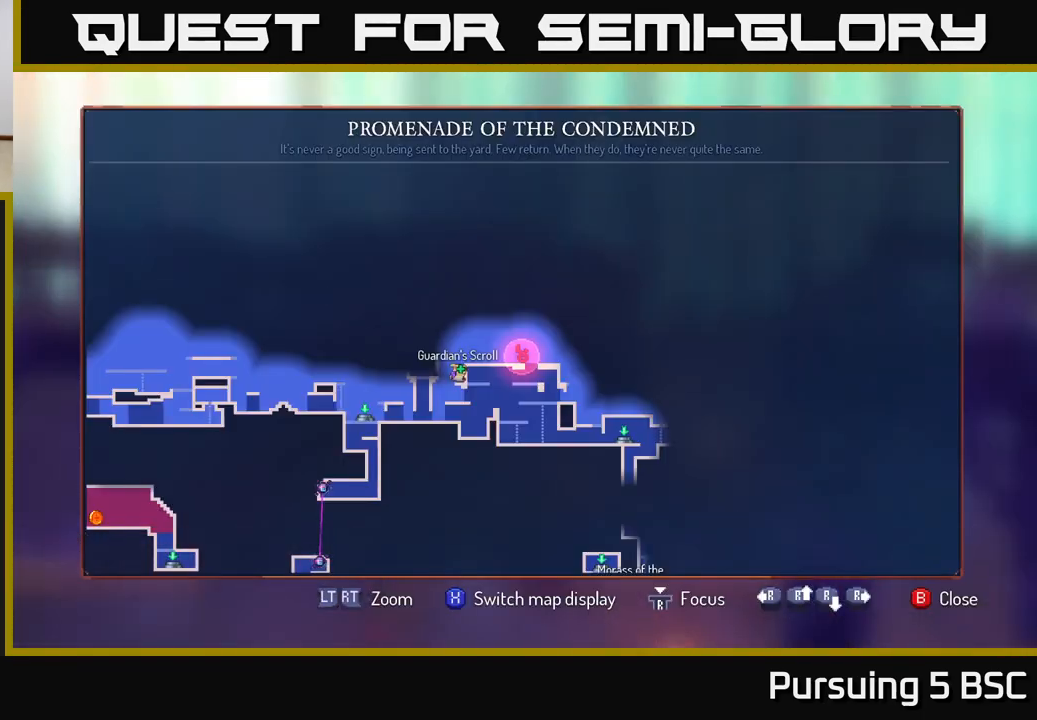
{"buttons": [], "left_stick": "left", "right_stick": "center", "events": [[183, "SELECT", "down"], [283, "SELECT", "up"], [283, "left_stick", "left"]]}
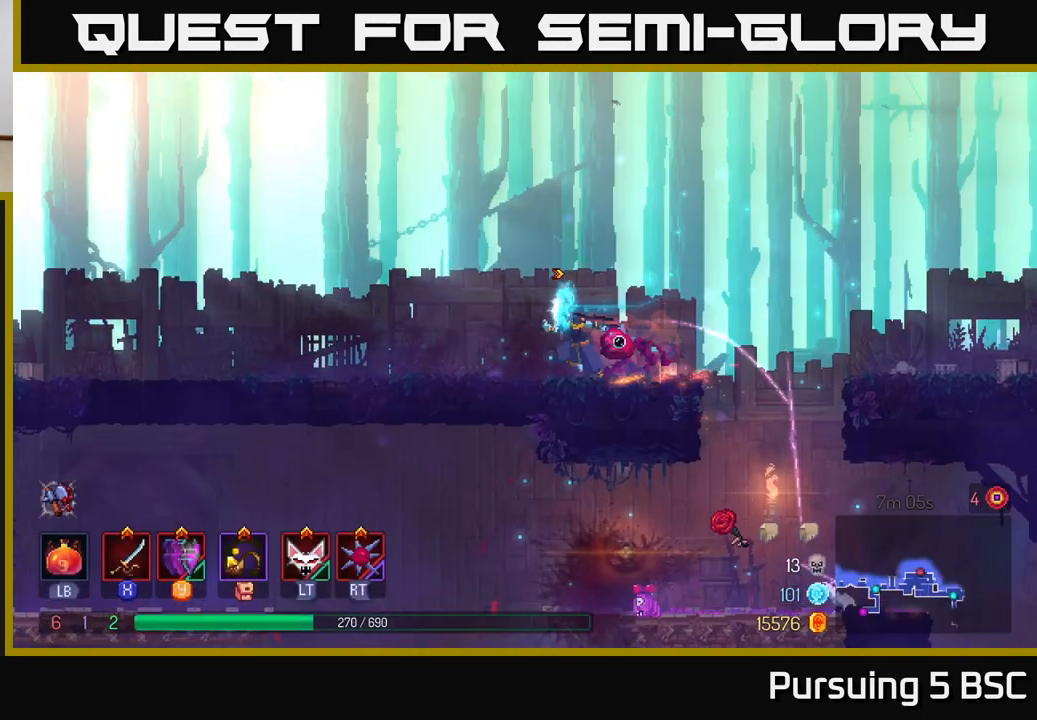
{"buttons": [], "left_stick": "left", "right_stick": "down-left", "events": [[217, "right_stick", "down-left"]]}
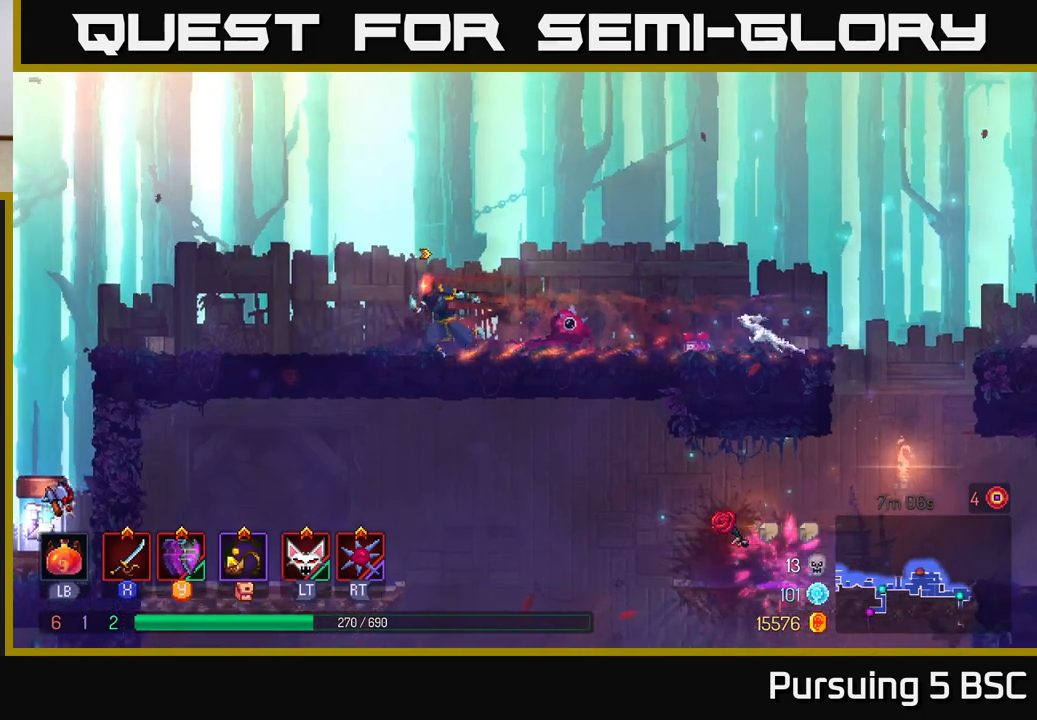
{"buttons": [], "left_stick": "left", "right_stick": "down-left", "events": []}
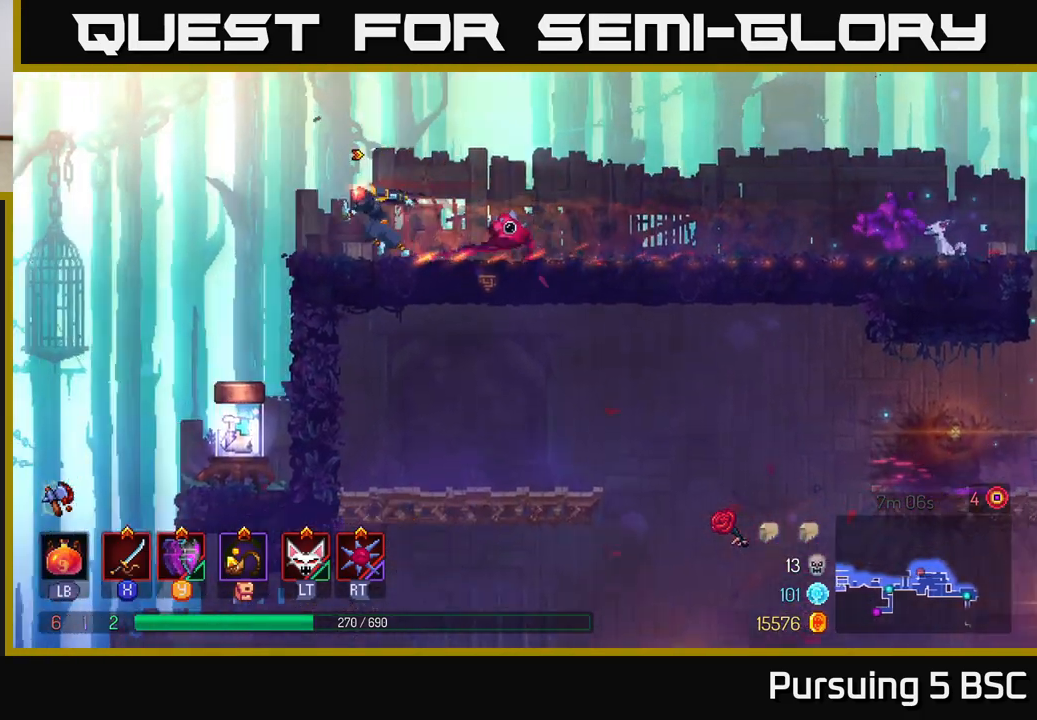
{"buttons": [], "left_stick": "down", "right_stick": "center", "events": [[100, "right_stick", "center"], [233, "left_stick", "down"], [267, "A", "down"], [333, "A", "up"]]}